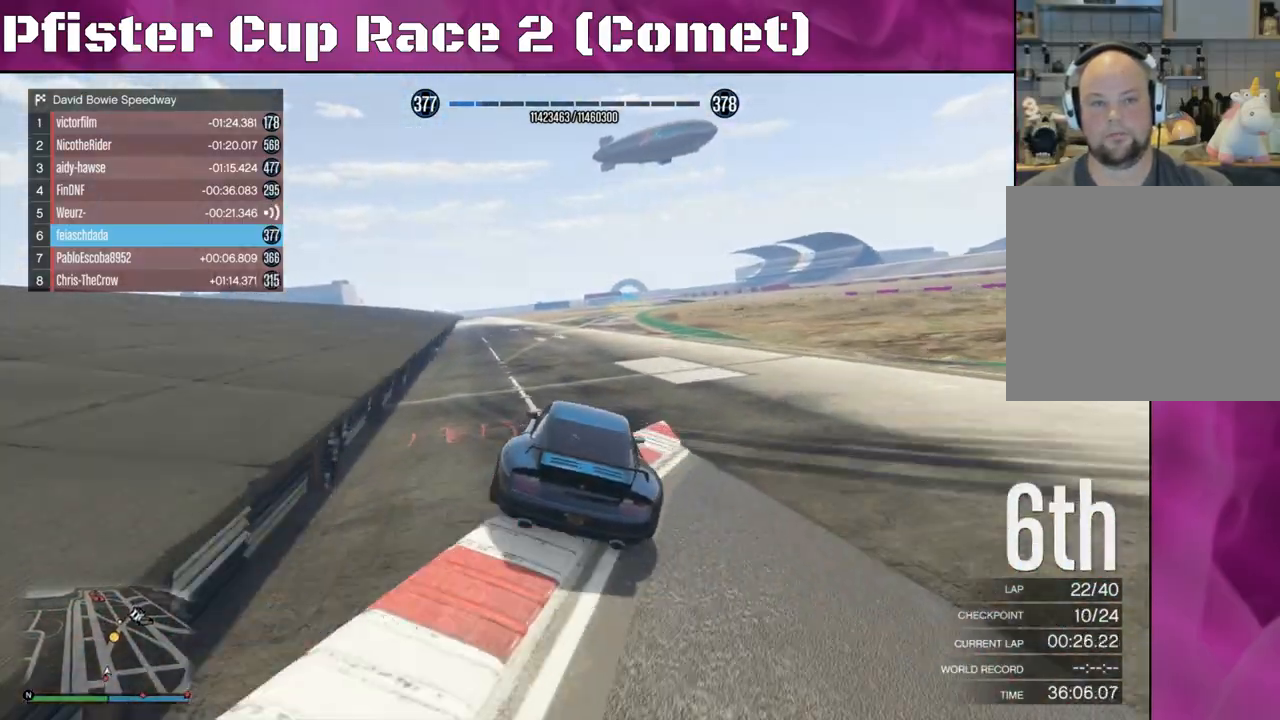
Gameplay with a controller (PlayStation layout); each line is a JSON object with the inputs held at the frame after it. "events" lists button and stick changes between this image and that frame as [ms after this image, input, new state], when the widget could be followed in between.
{"buttons": ["R2"], "left_stick": "center", "right_stick": "center", "events": [[133, "left_stick", "right"], [267, "left_stick", "center"]]}
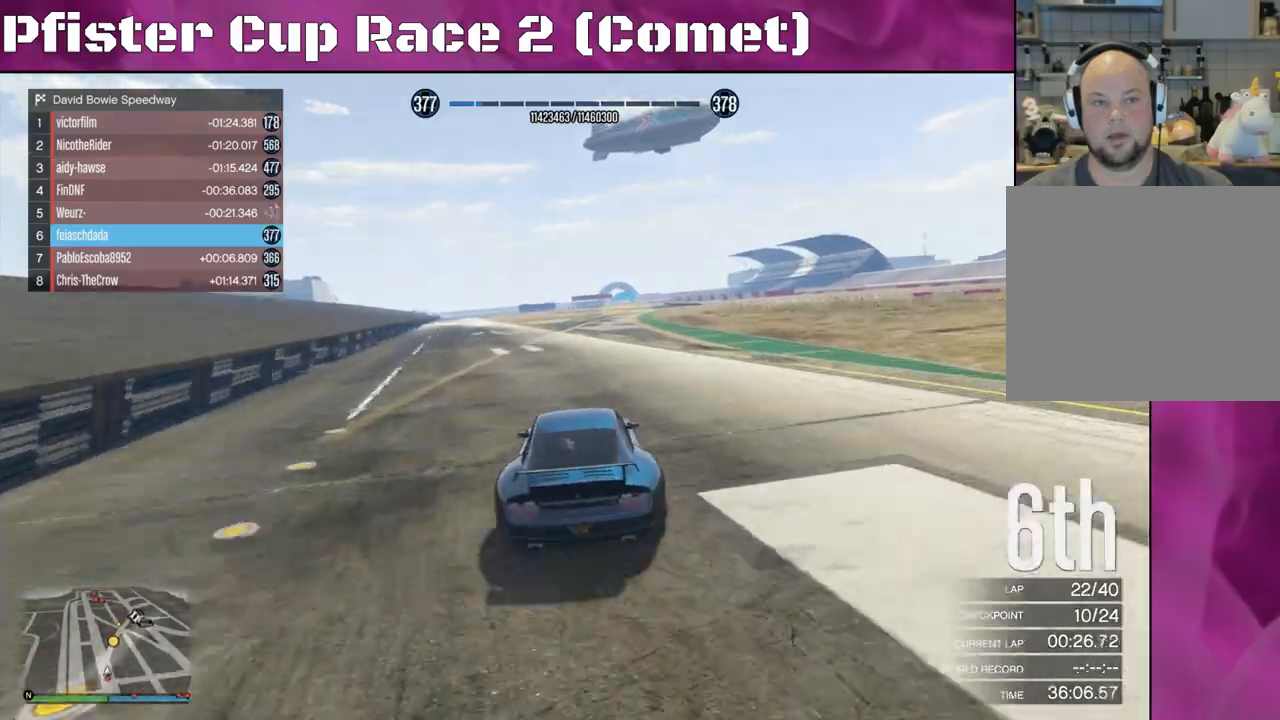
{"buttons": ["R2"], "left_stick": "left", "right_stick": "center", "events": [[167, "left_stick", "left"]]}
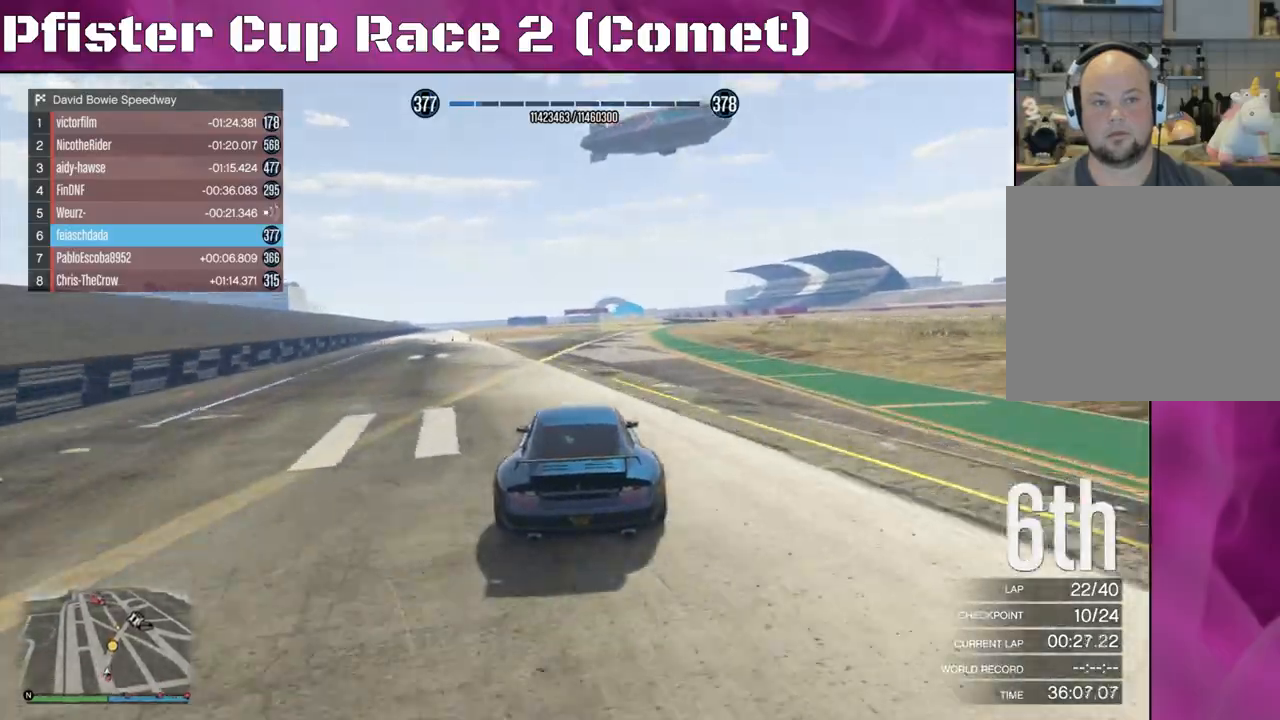
{"buttons": ["R2"], "left_stick": "right", "right_stick": "center", "events": [[67, "left_stick", "center"], [233, "left_stick", "right"]]}
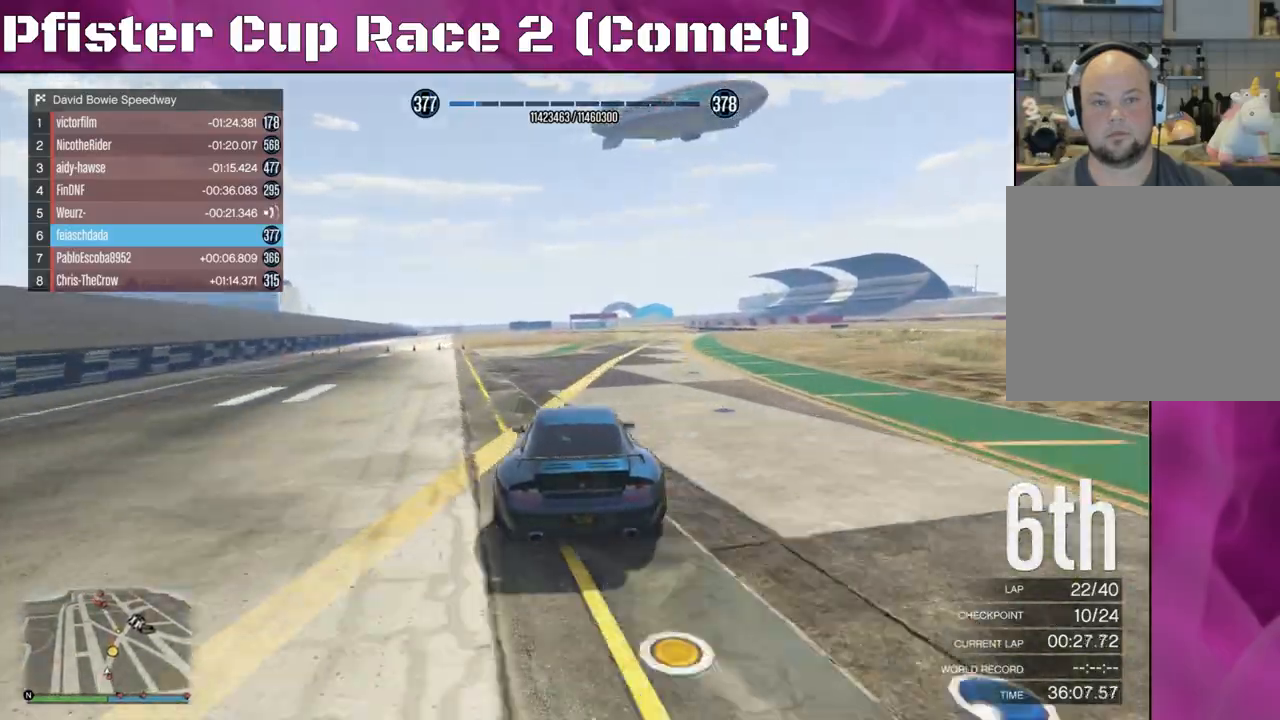
{"buttons": ["R2"], "left_stick": "center", "right_stick": "center", "events": [[167, "left_stick", "center"], [233, "left_stick", "right"], [367, "left_stick", "center"]]}
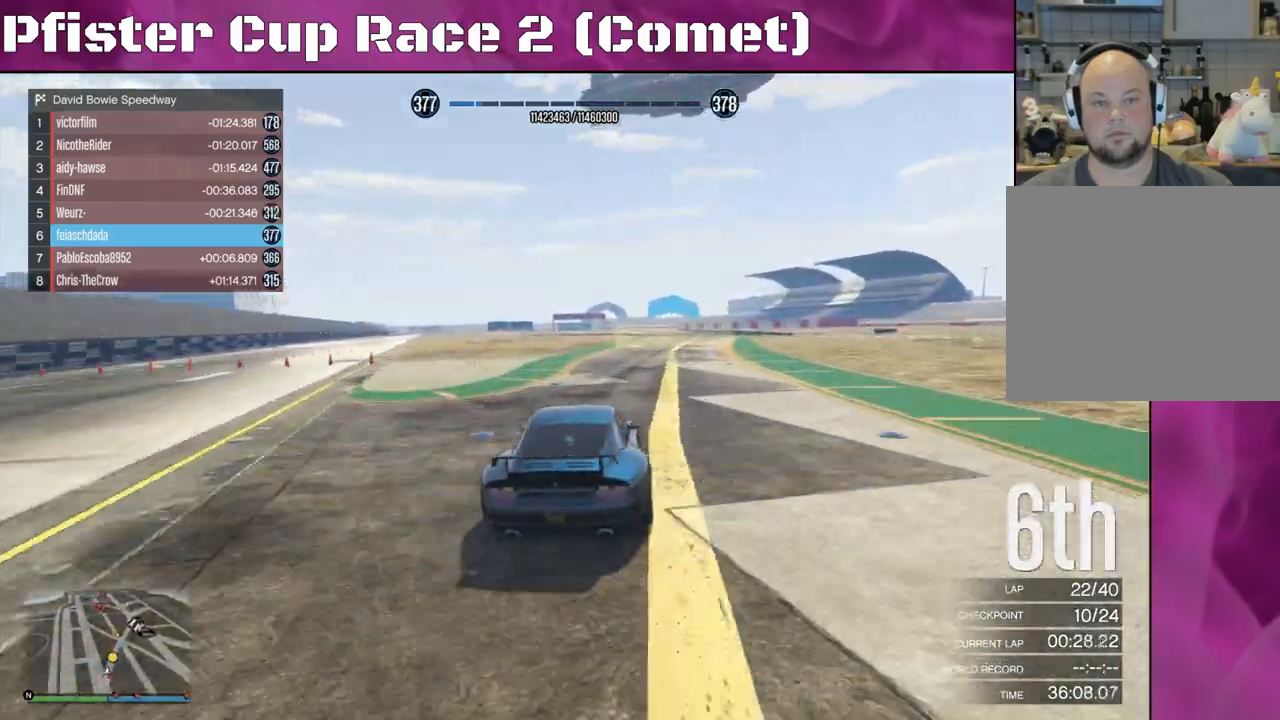
{"buttons": ["R2"], "left_stick": "center", "right_stick": "center", "events": [[67, "left_stick", "right"], [200, "left_stick", "center"]]}
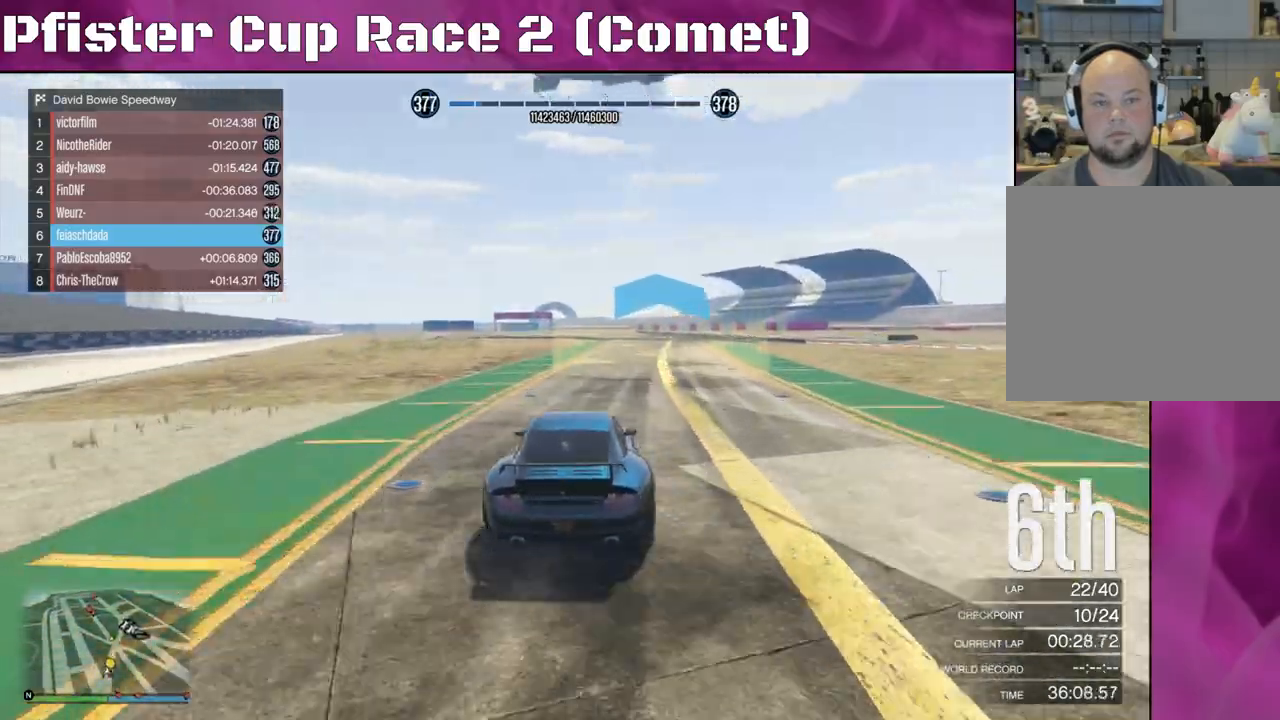
{"buttons": ["R2"], "left_stick": "right", "right_stick": "center", "events": [[200, "left_stick", "right"], [300, "left_stick", "center"], [400, "left_stick", "right"]]}
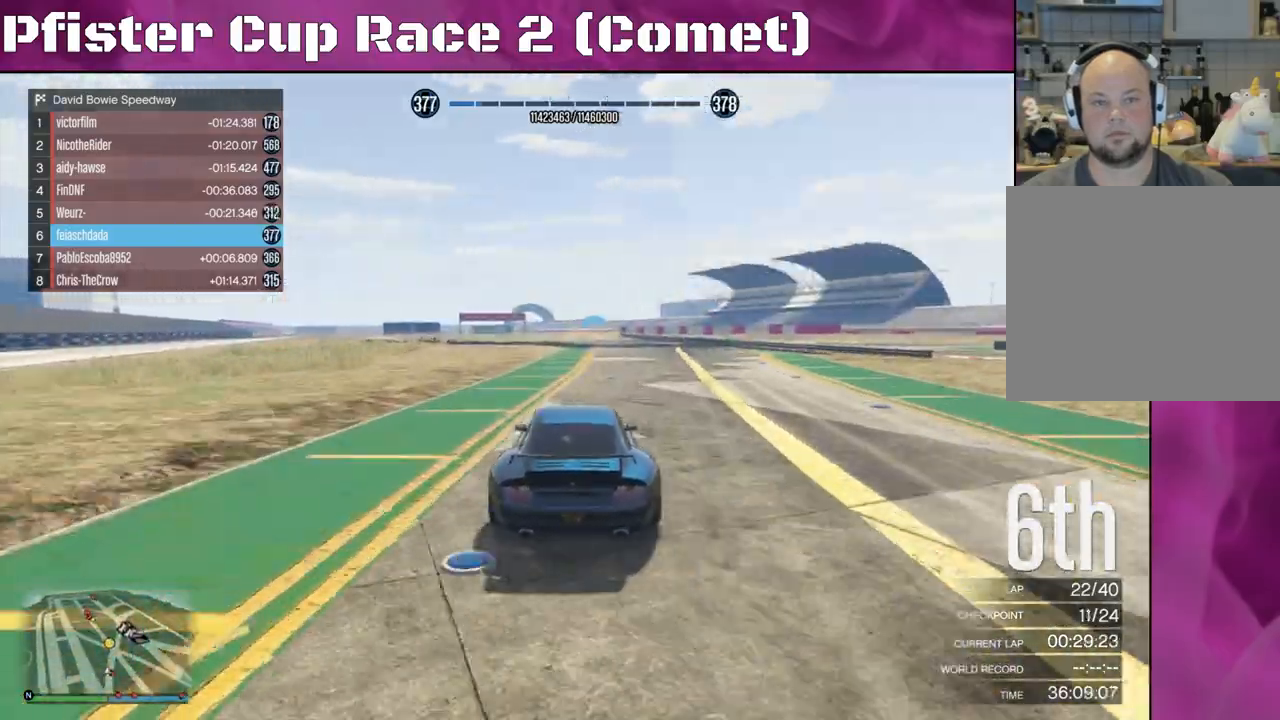
{"buttons": ["R2"], "left_stick": "center", "right_stick": "center", "events": [[33, "left_stick", "center"]]}
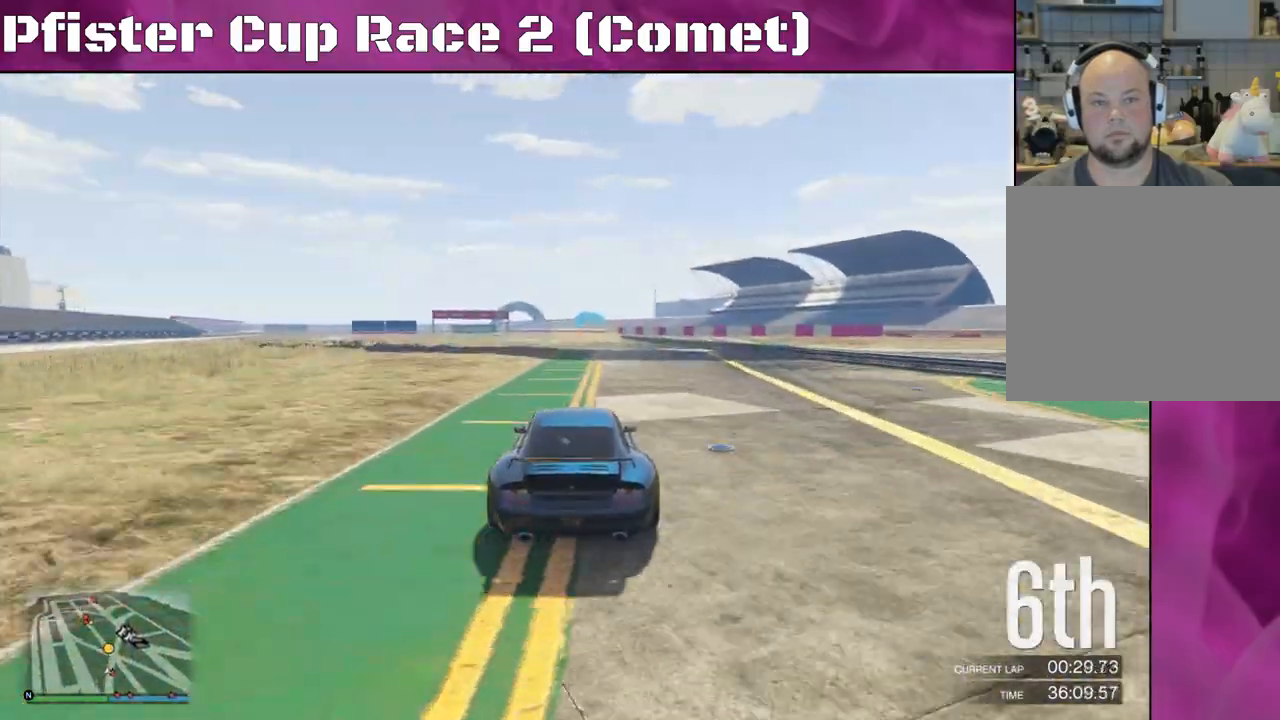
{"buttons": ["R2"], "left_stick": "center", "right_stick": "center", "events": [[167, "left_stick", "left"], [300, "left_stick", "center"]]}
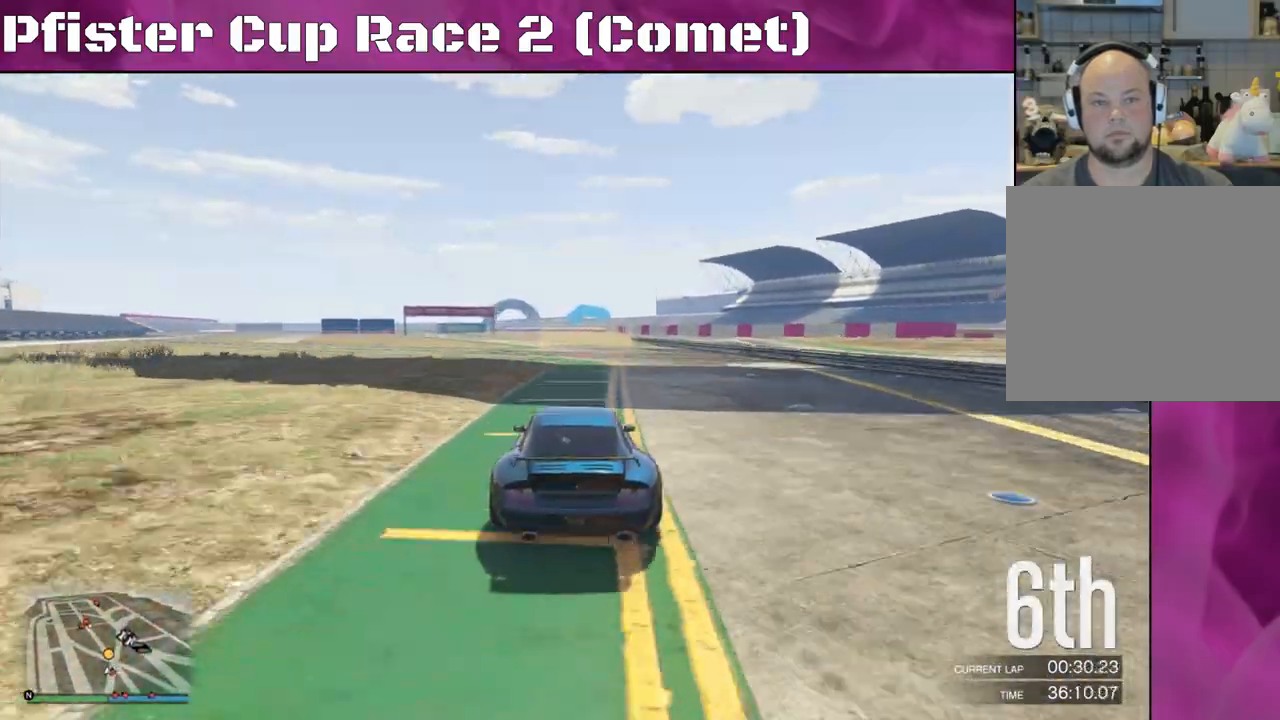
{"buttons": ["R2"], "left_stick": "left", "right_stick": "center", "events": [[133, "left_stick", "up-left"], [300, "left_stick", "left"]]}
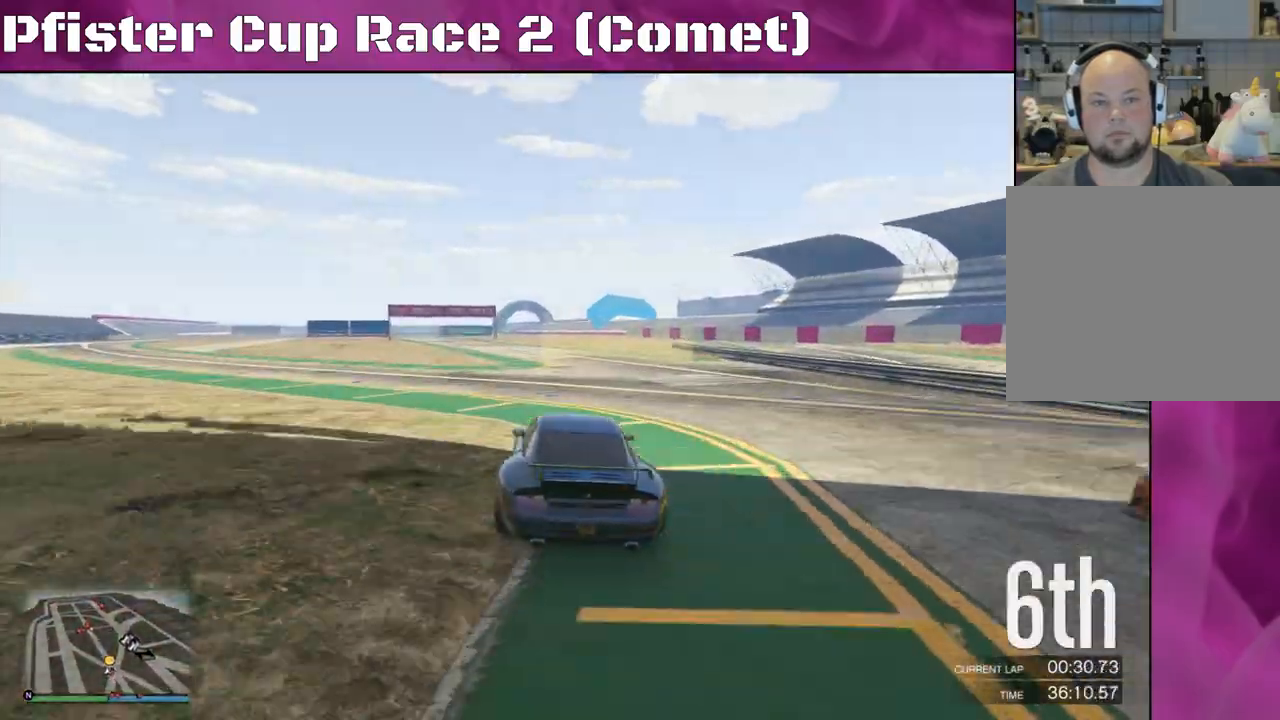
{"buttons": ["R2"], "left_stick": "center", "right_stick": "center", "events": [[100, "left_stick", "center"], [200, "left_stick", "left"], [300, "left_stick", "center"]]}
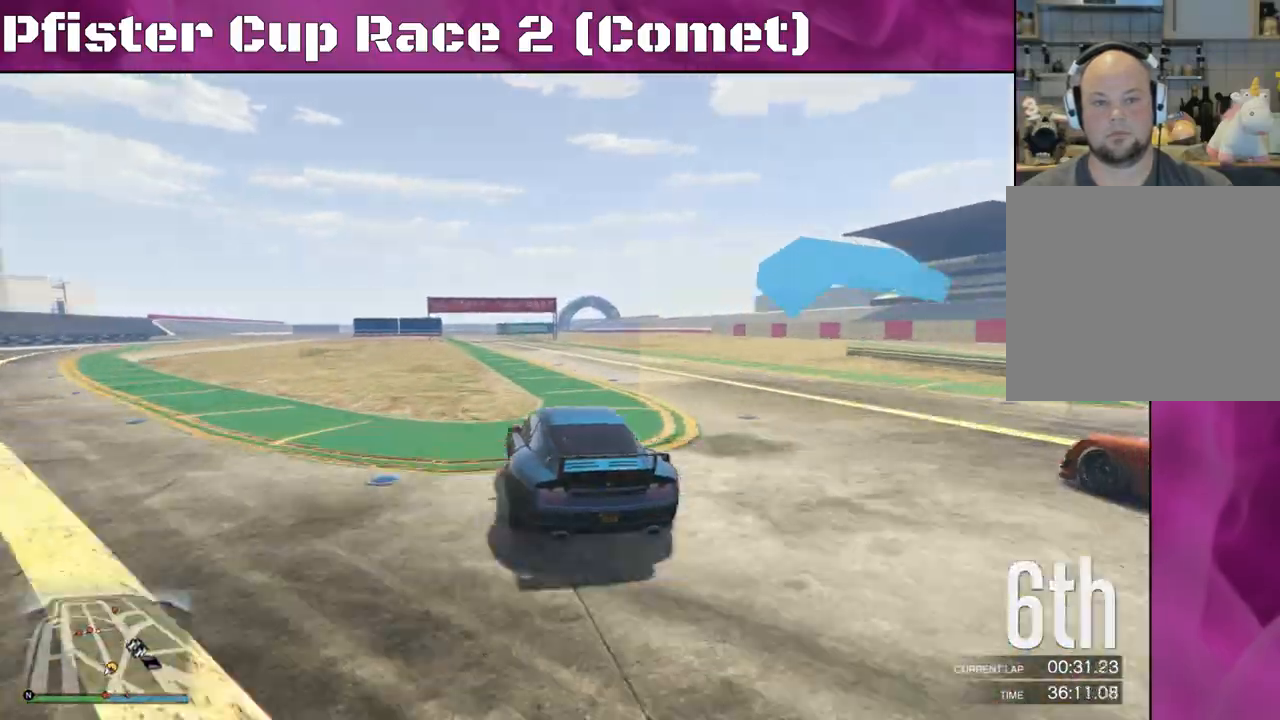
{"buttons": ["R2"], "left_stick": "up-left", "right_stick": "center", "events": [[400, "left_stick", "up-left"]]}
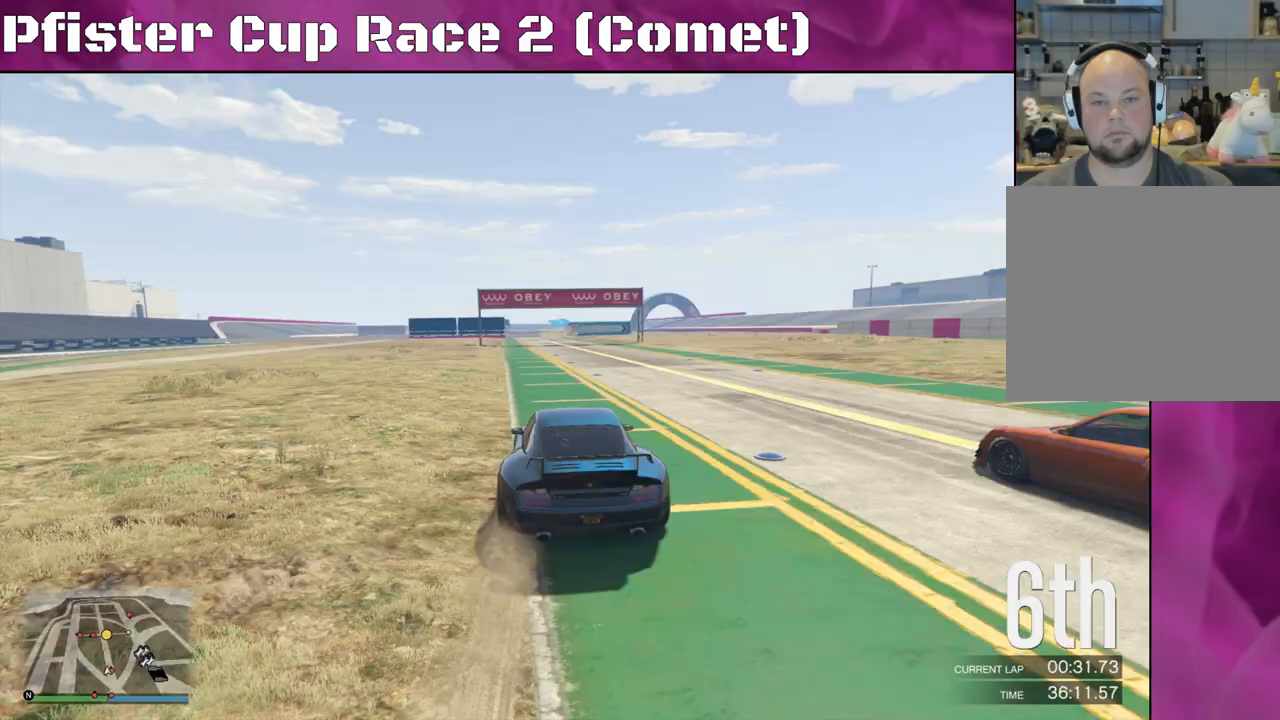
{"buttons": [], "left_stick": "center", "right_stick": "center", "events": [[33, "left_stick", "center"], [433, "R2", "up"]]}
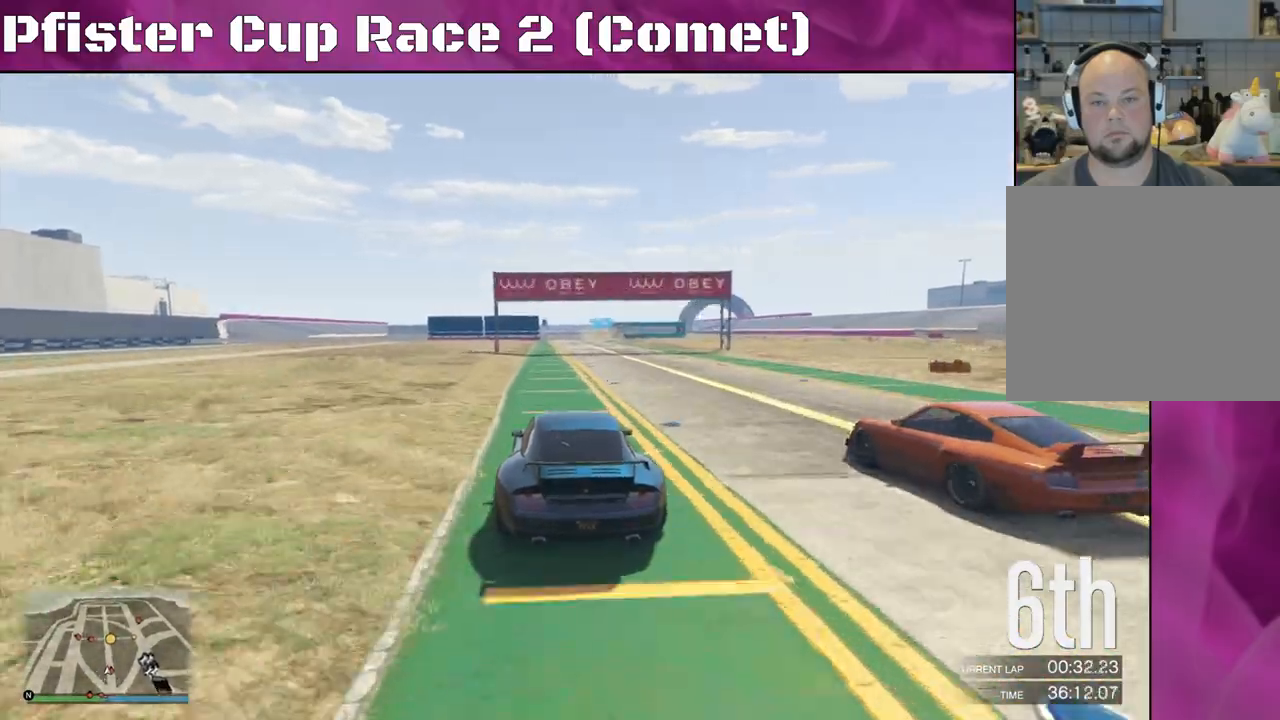
{"buttons": ["R2"], "left_stick": "center", "right_stick": "center", "events": [[33, "left_stick", "up-left"], [167, "left_stick", "center"], [267, "R2", "down"], [400, "left_stick", "right"], [500, "left_stick", "center"]]}
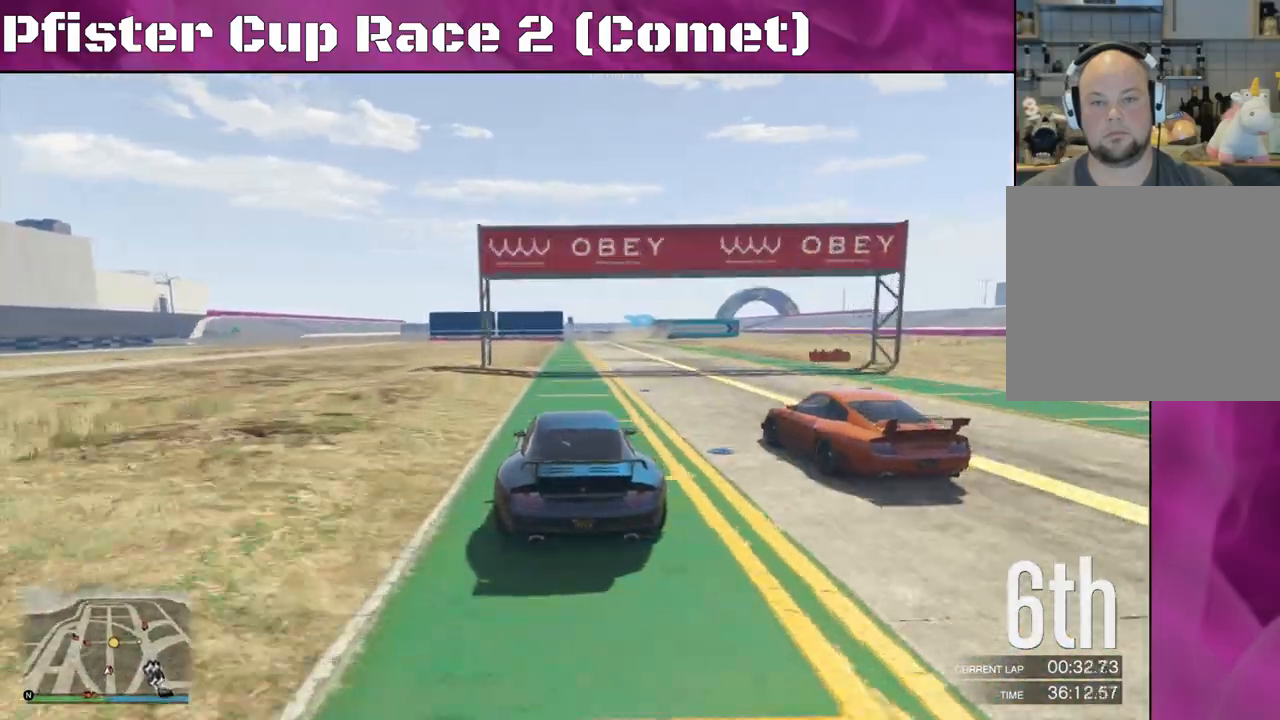
{"buttons": ["R2"], "left_stick": "center", "right_stick": "center", "events": [[133, "left_stick", "up-left"], [233, "left_stick", "center"]]}
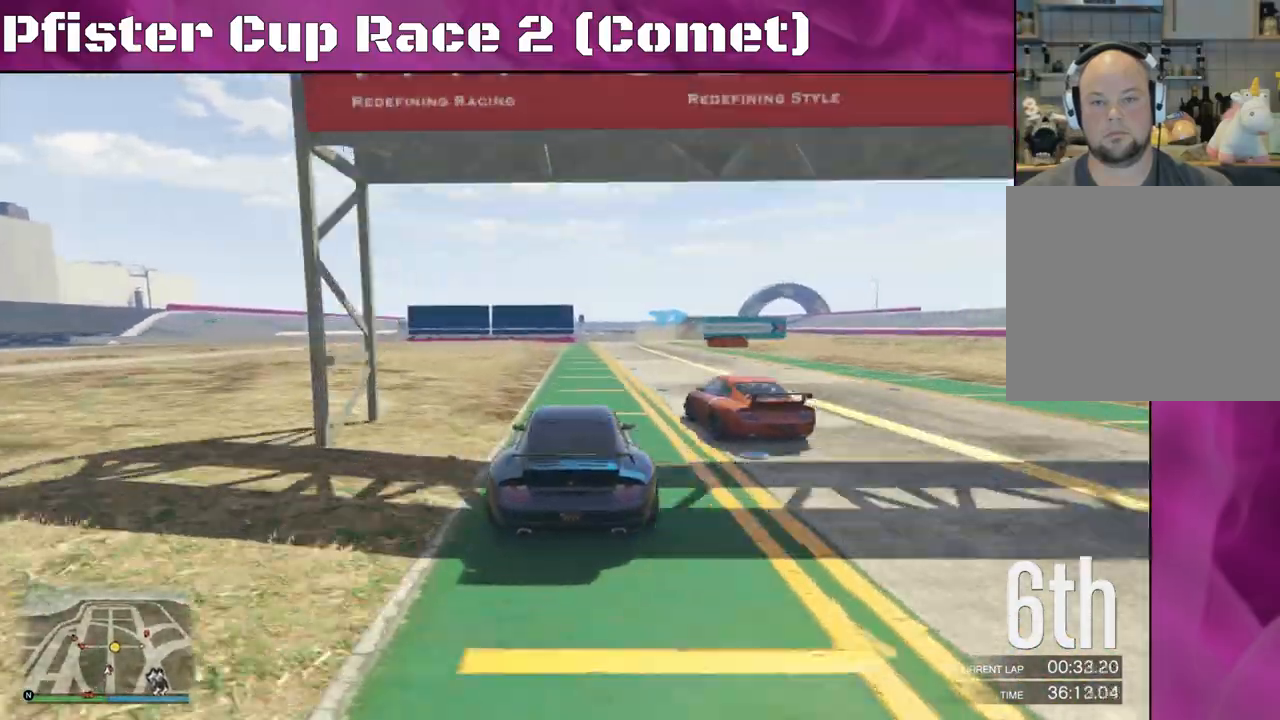
{"buttons": ["L2"], "left_stick": "center", "right_stick": "center", "events": [[267, "R2", "up"], [467, "L2", "down"]]}
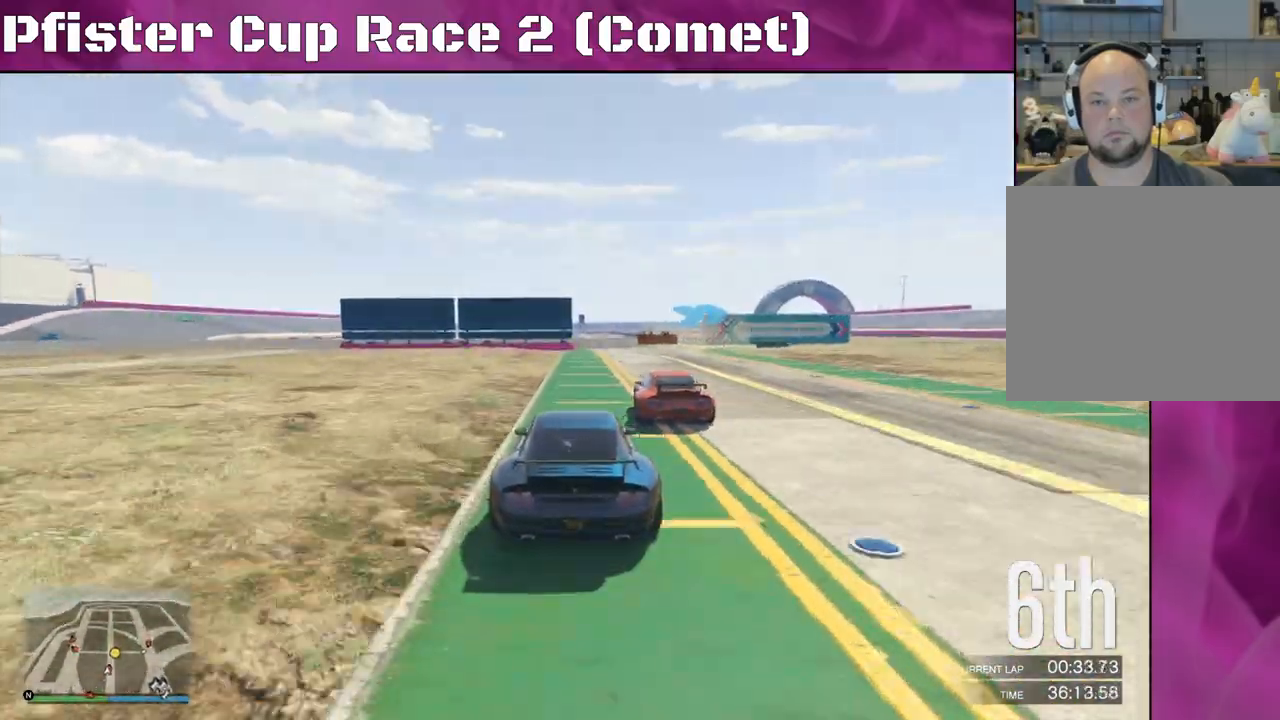
{"buttons": ["R2"], "left_stick": "center", "right_stick": "center", "events": [[67, "left_stick", "down-right"], [167, "left_stick", "right"], [233, "L2", "up"], [433, "left_stick", "center"], [500, "R2", "down"]]}
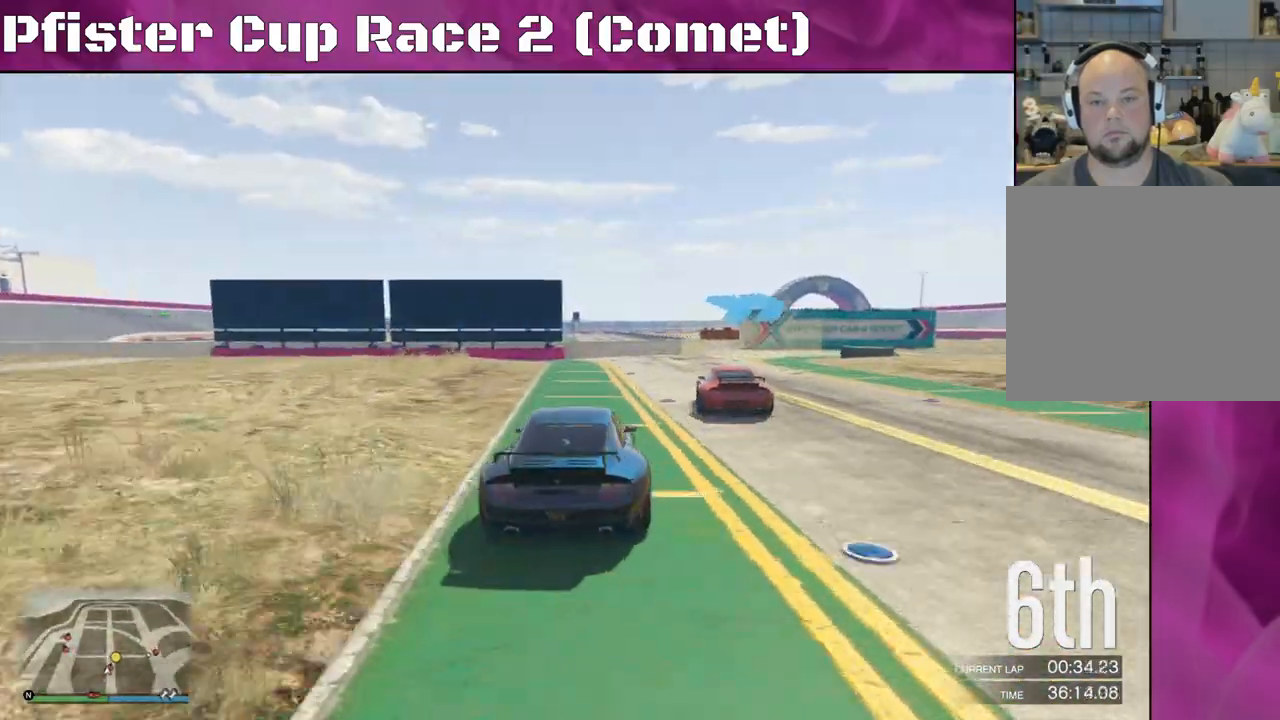
{"buttons": ["L2"], "left_stick": "right", "right_stick": "center", "events": [[100, "left_stick", "right"], [267, "left_stick", "center"], [333, "left_stick", "right"], [433, "R2", "up"], [500, "L2", "down"]]}
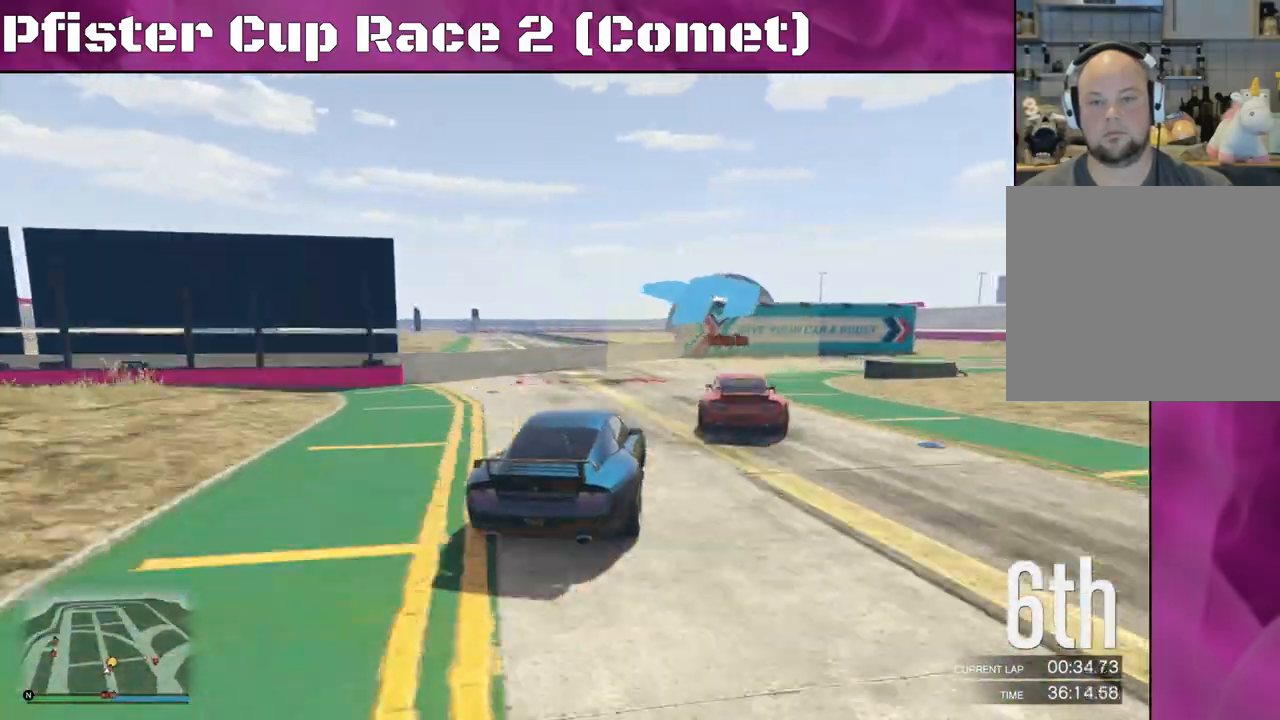
{"buttons": [], "left_stick": "down-right", "right_stick": "center", "events": [[167, "left_stick", "down-right"], [300, "L2", "up"]]}
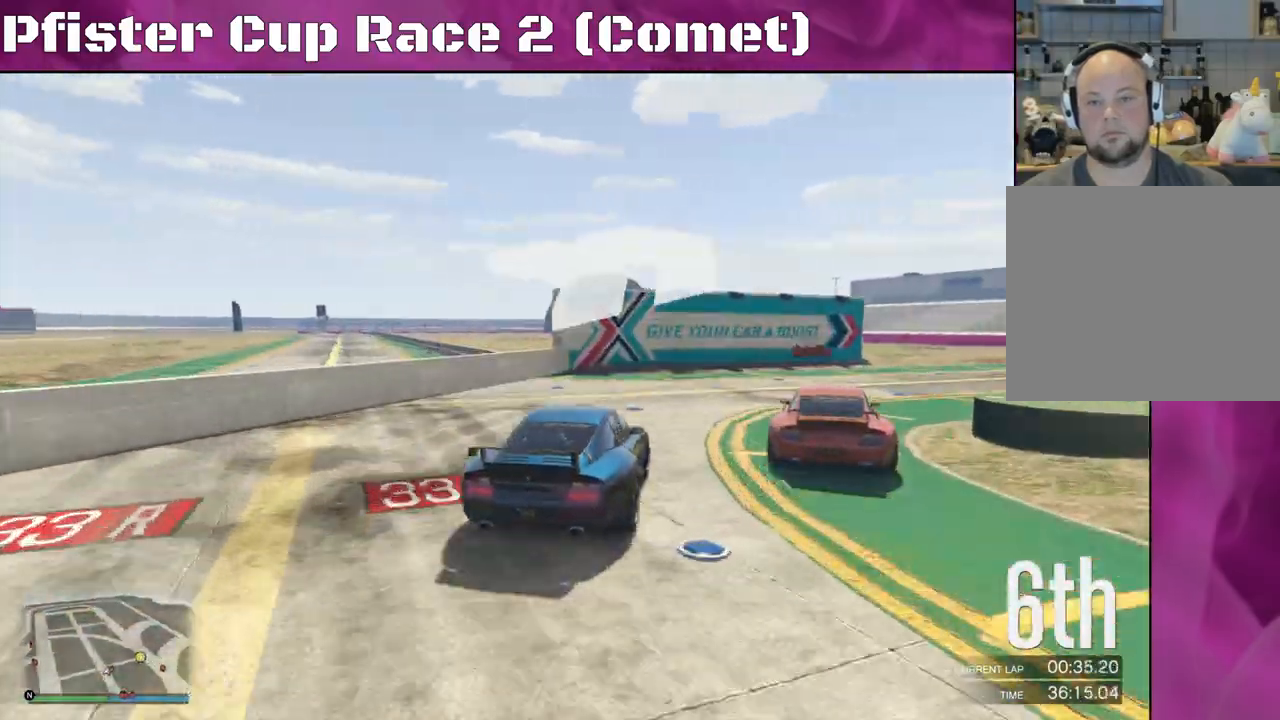
{"buttons": ["R2"], "left_stick": "right", "right_stick": "center", "events": [[233, "R2", "down"], [433, "left_stick", "right"]]}
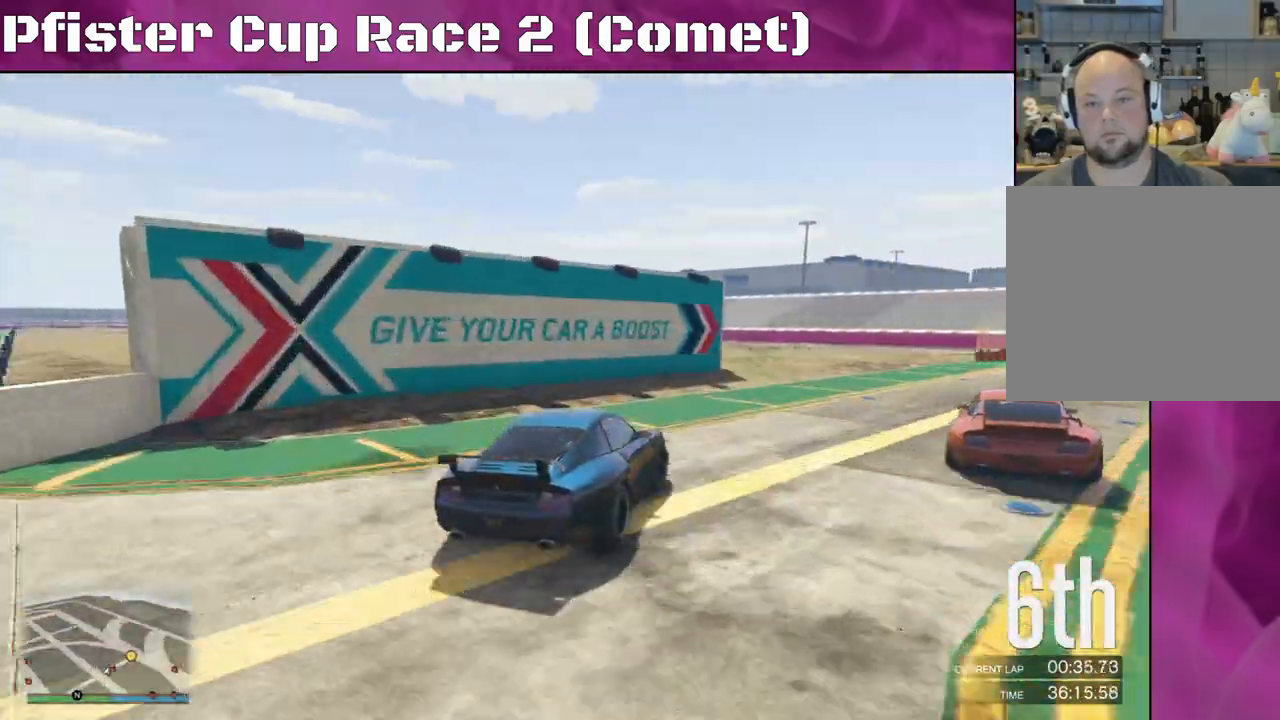
{"buttons": ["R2"], "left_stick": "center", "right_stick": "center", "events": [[500, "left_stick", "center"]]}
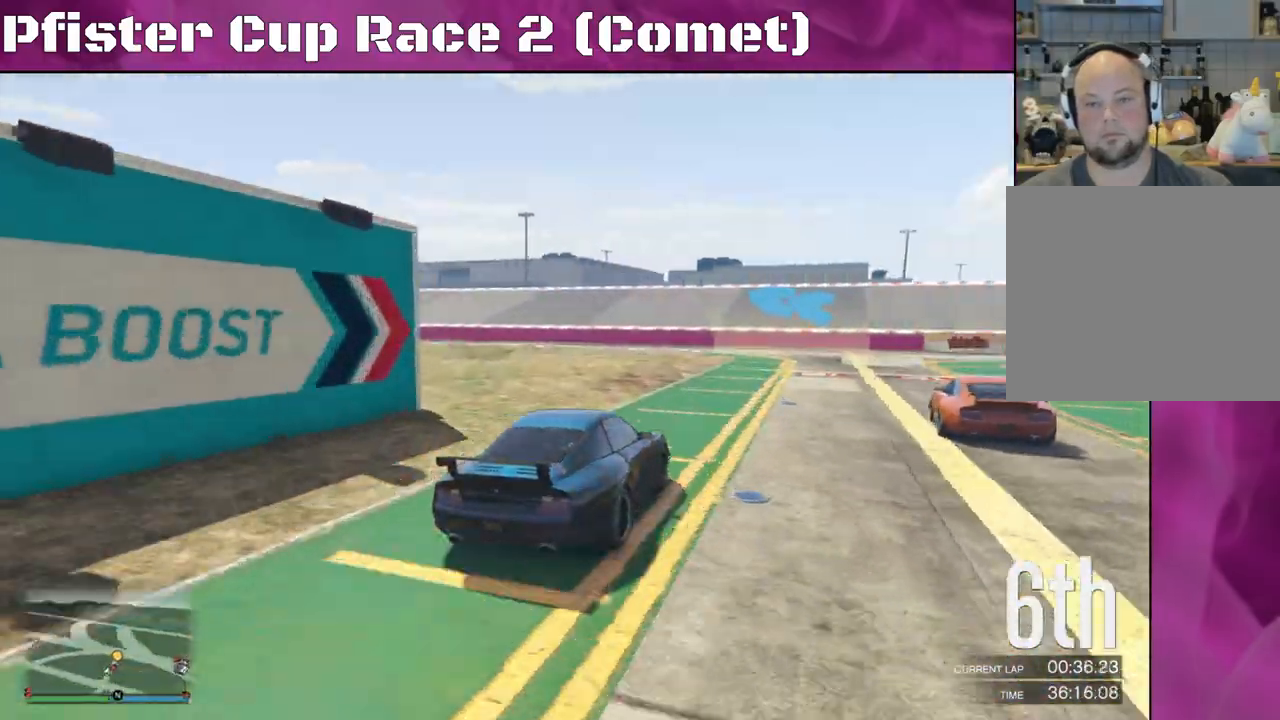
{"buttons": ["R2"], "left_stick": "left", "right_stick": "center", "events": [[100, "left_stick", "left"]]}
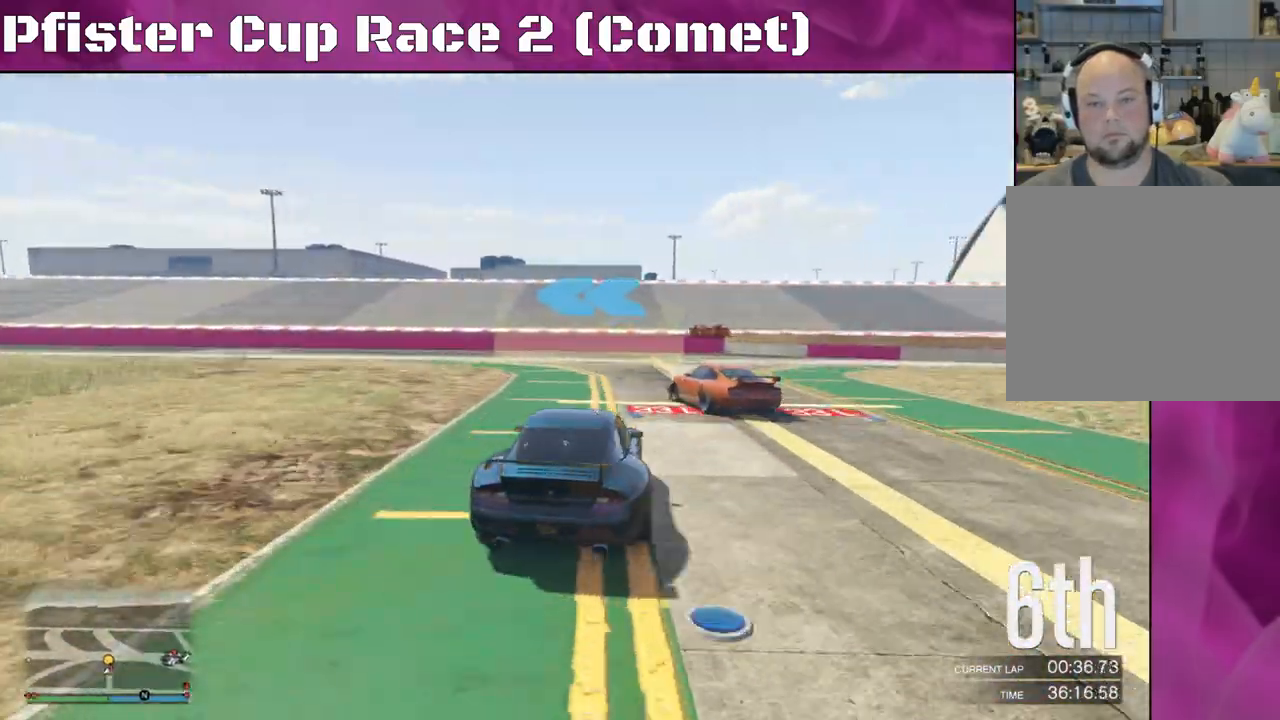
{"buttons": ["R2"], "left_stick": "left", "right_stick": "left", "events": [[133, "R2", "up"], [133, "right_stick", "left"], [300, "R2", "down"]]}
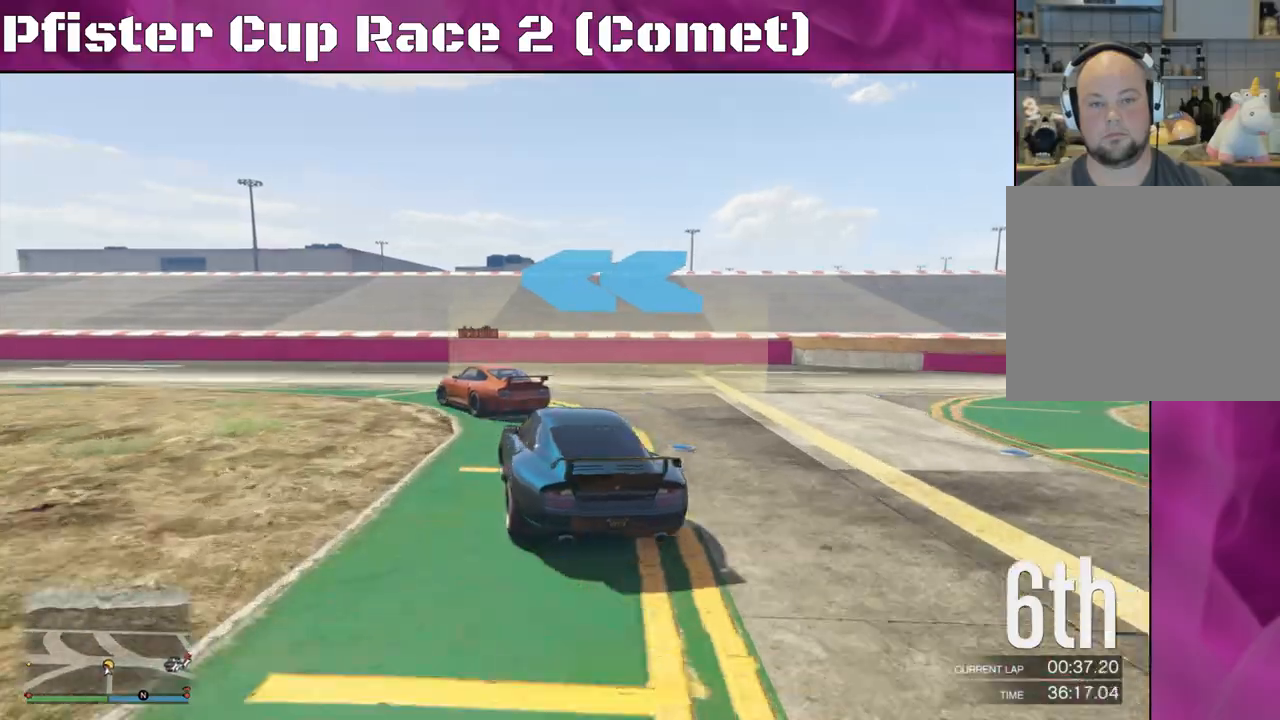
{"buttons": ["R2"], "left_stick": "left", "right_stick": "left", "events": []}
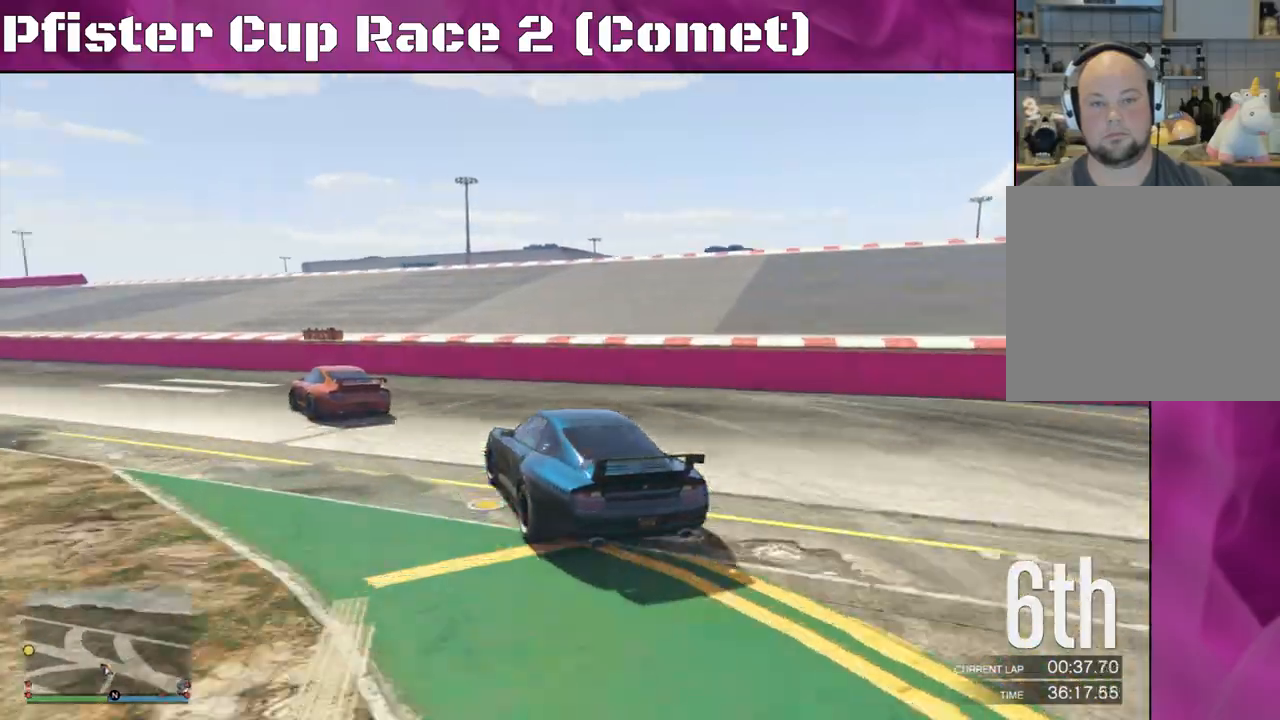
{"buttons": ["R2"], "left_stick": "left", "right_stick": "left", "events": []}
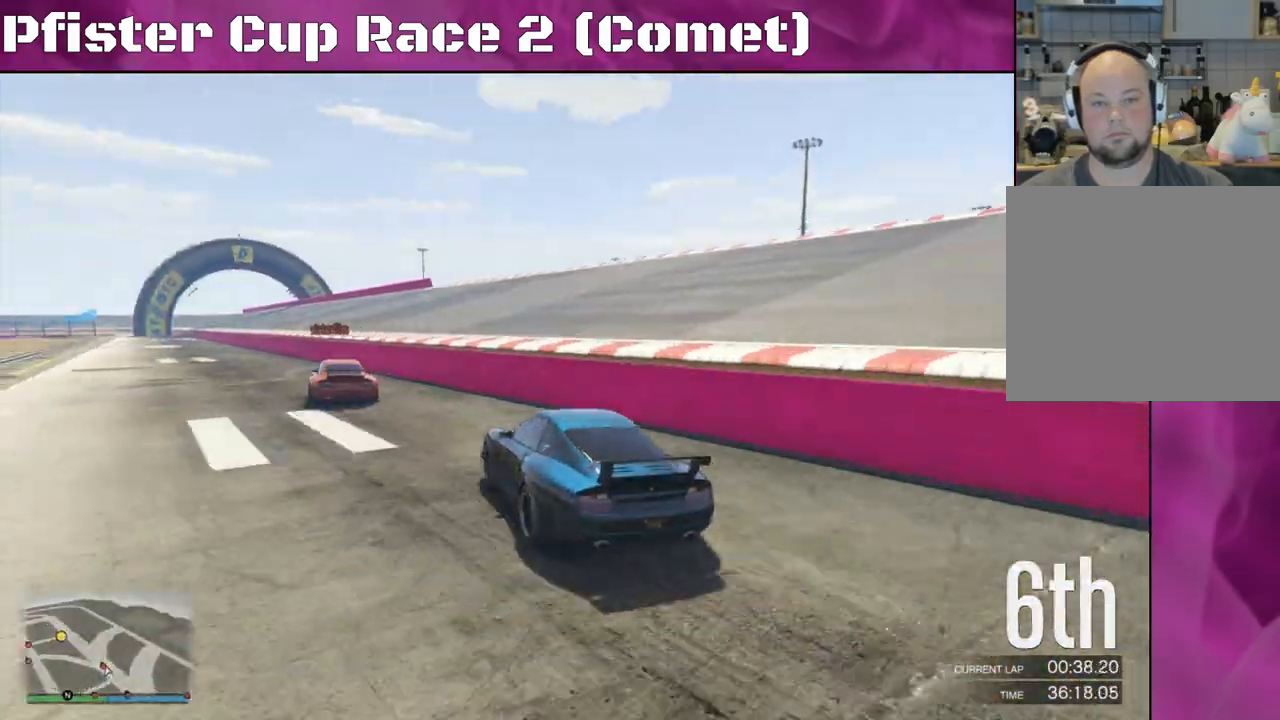
{"buttons": ["R2"], "left_stick": "center", "right_stick": "left", "events": [[100, "left_stick", "center"], [167, "left_stick", "right"], [267, "left_stick", "center"], [433, "left_stick", "right"], [500, "left_stick", "center"]]}
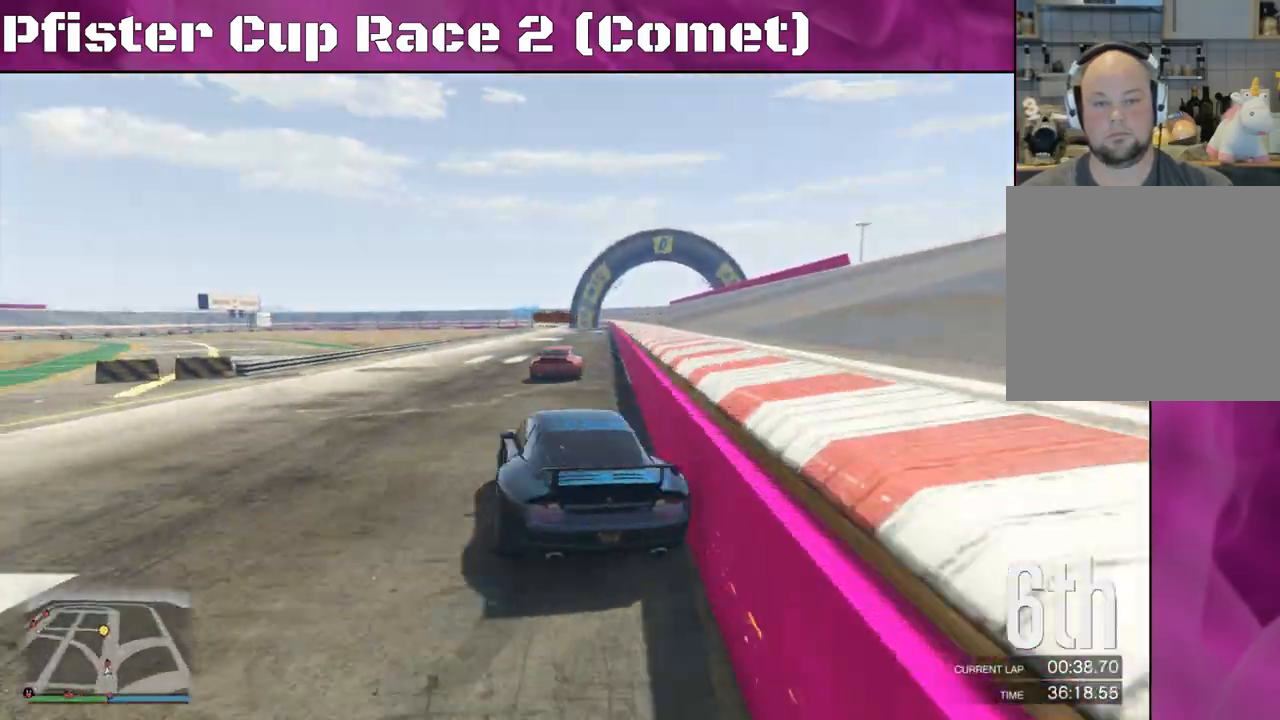
{"buttons": ["R2"], "left_stick": "center", "right_stick": "center", "events": [[133, "left_stick", "left"], [133, "right_stick", "center"], [333, "left_stick", "center"]]}
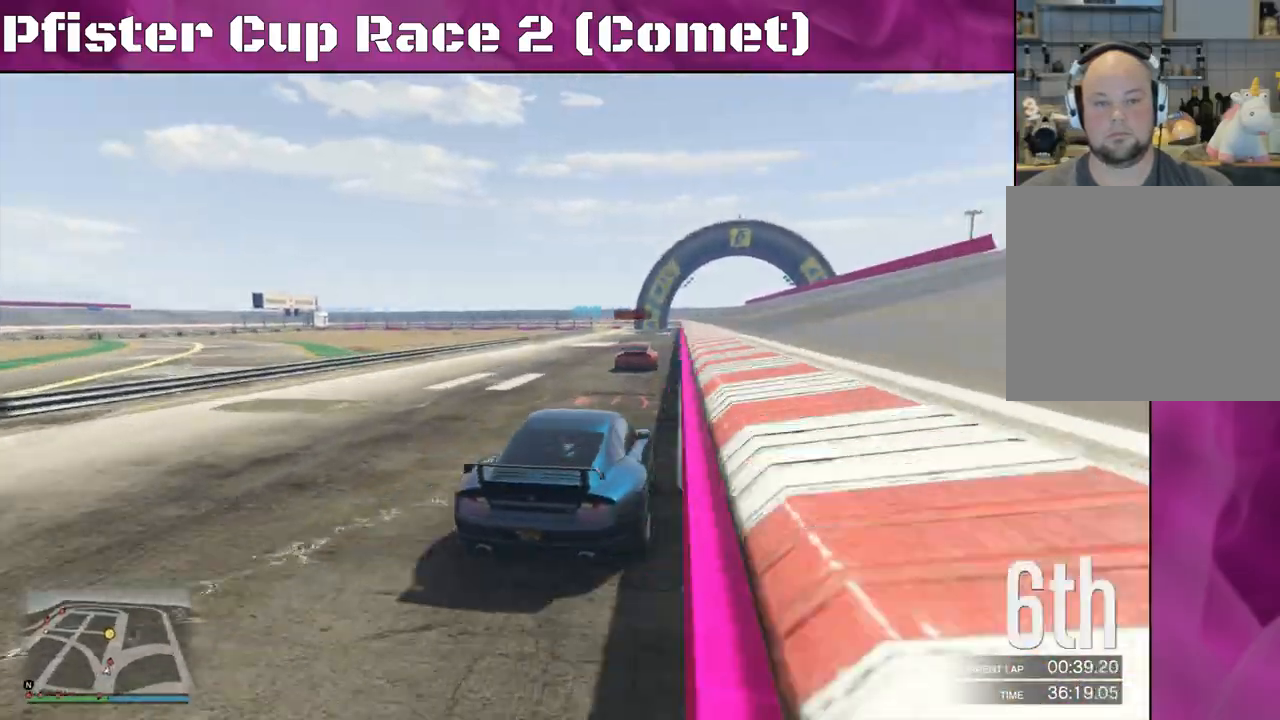
{"buttons": ["R2"], "left_stick": "right", "right_stick": "center", "events": [[133, "DPAD_DOWN", "down"], [200, "DPAD_DOWN", "up"], [467, "left_stick", "right"]]}
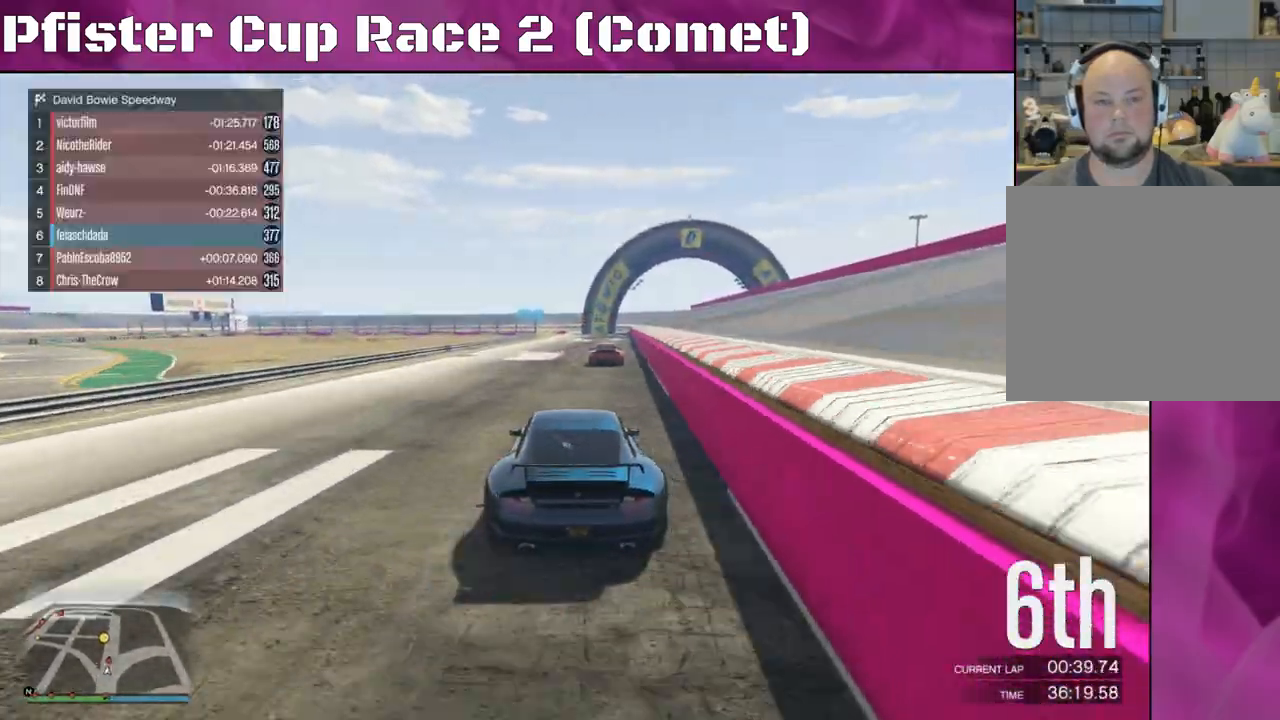
{"buttons": ["R2"], "left_stick": "center", "right_stick": "center", "events": [[133, "left_stick", "center"], [267, "left_stick", "right"], [400, "left_stick", "center"]]}
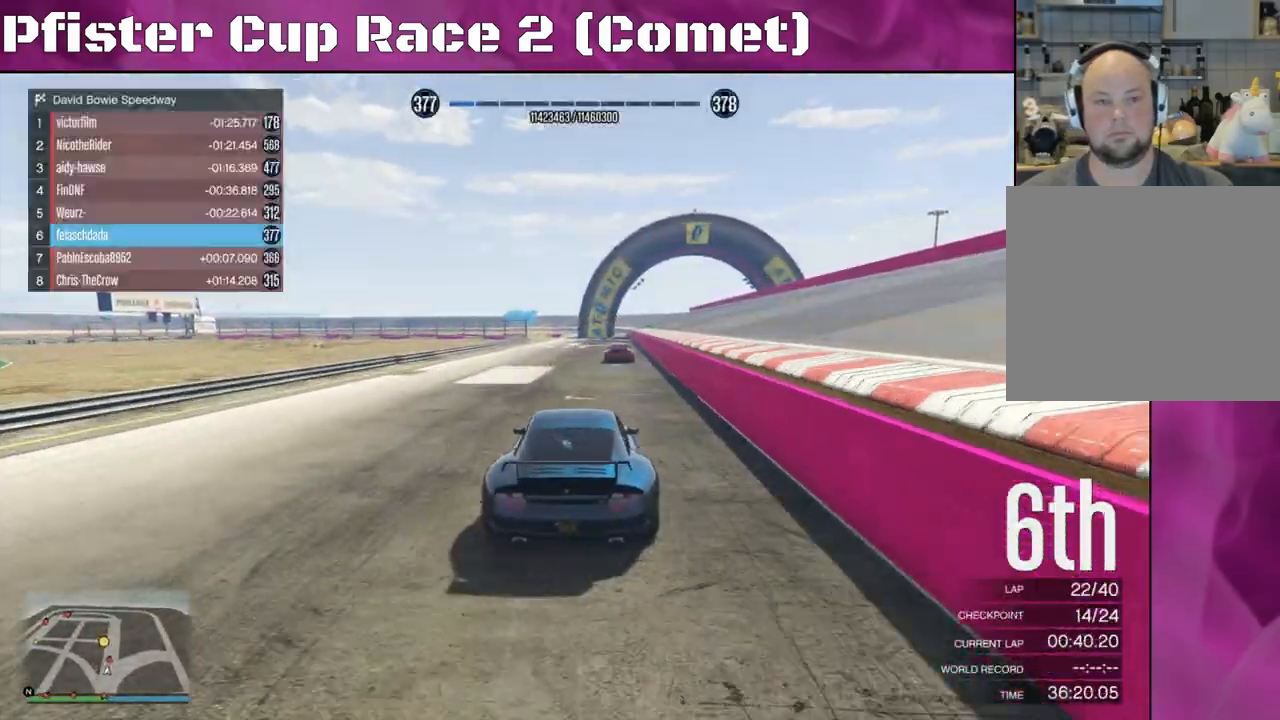
{"buttons": ["R2"], "left_stick": "center", "right_stick": "center", "events": [[67, "left_stick", "right"], [200, "left_stick", "center"]]}
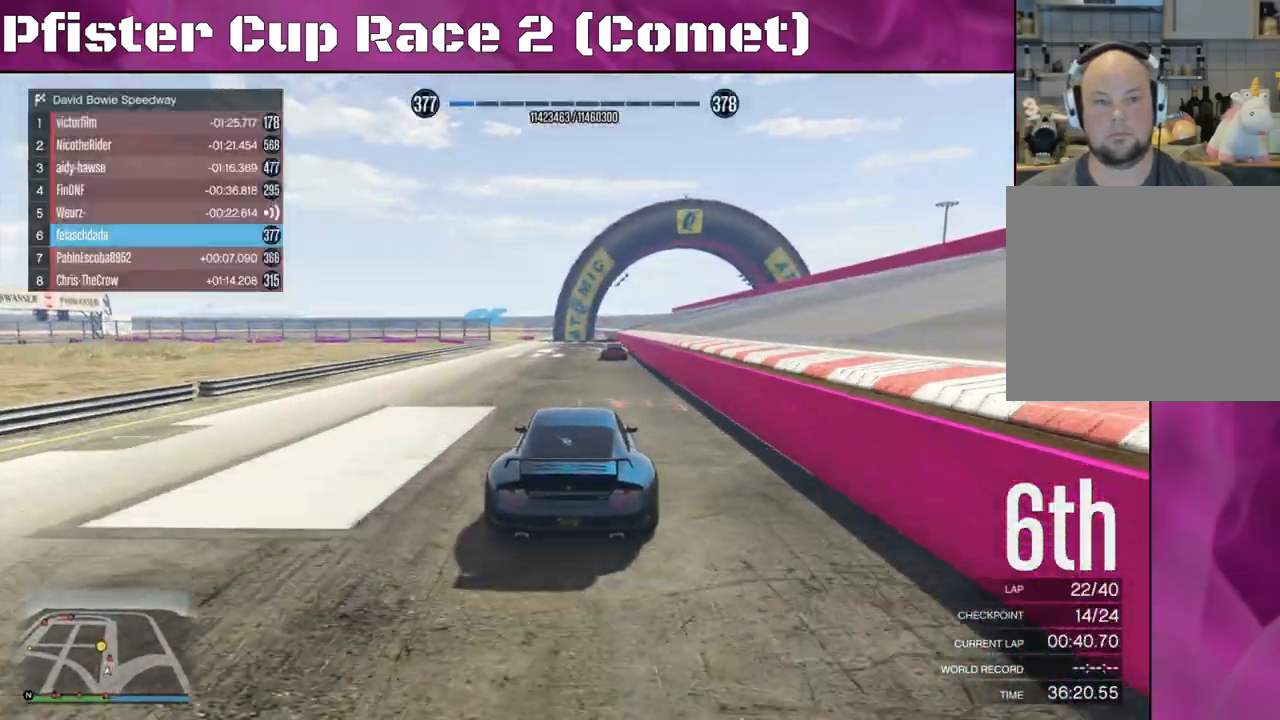
{"buttons": ["R2"], "left_stick": "center", "right_stick": "center", "events": [[133, "left_stick", "right"], [300, "left_stick", "center"], [400, "left_stick", "left"], [467, "left_stick", "center"]]}